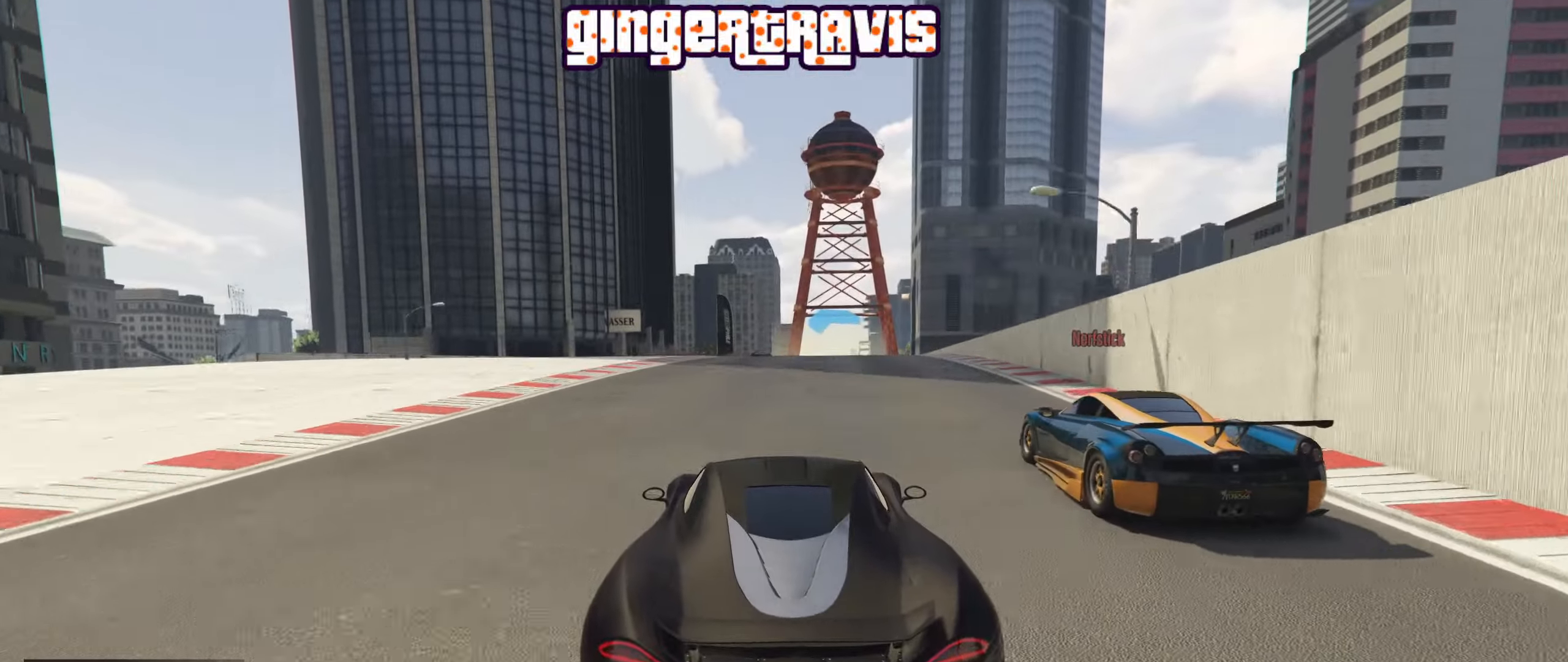
Gameplay with a controller (Xbox layout); each line is a JSON object with the inputs held at the frame after it. "events" lists button and stick changes between this image and that frame as [ms after this image, input, new state], when the widget could be followed in between.
{"buttons": ["R2"], "left_stick": "center", "right_stick": "center", "events": []}
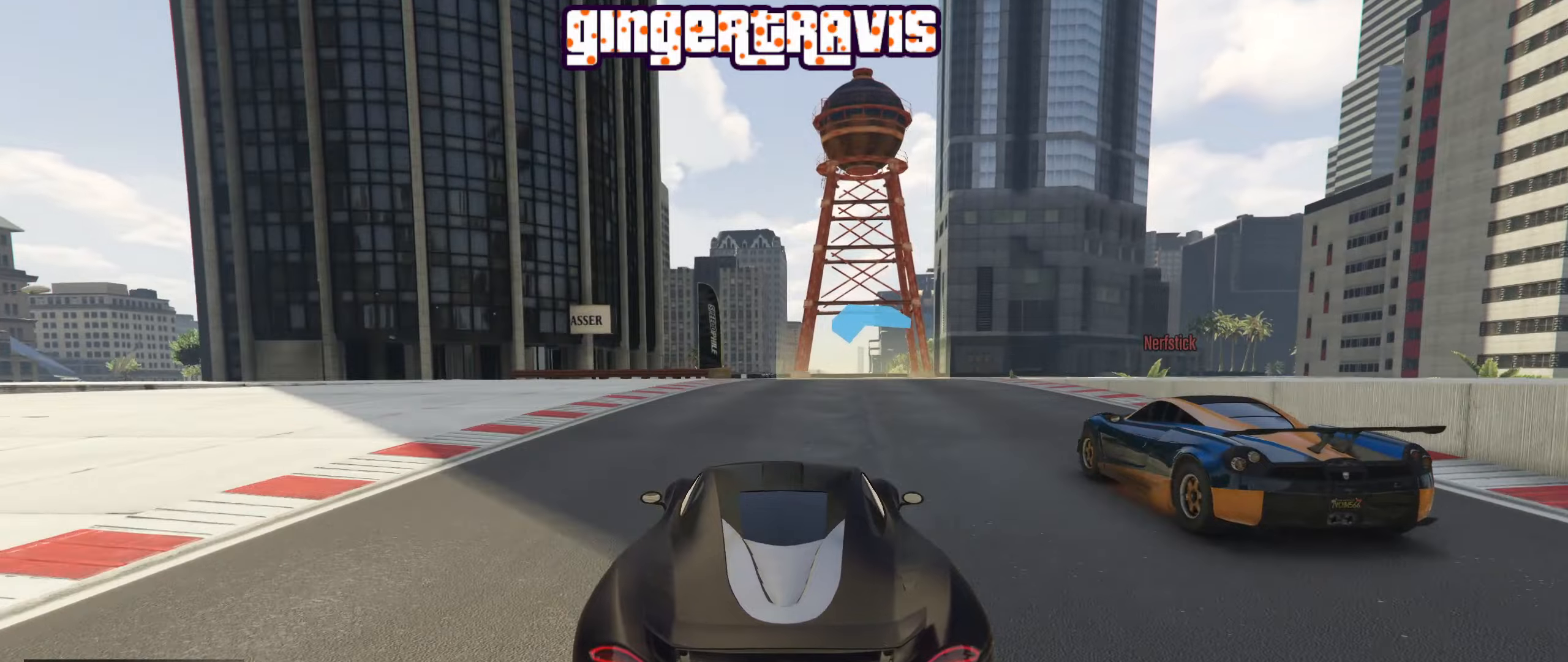
{"buttons": ["R2"], "left_stick": "center", "right_stick": "center", "events": [[83, "left_stick", "left"], [200, "left_stick", "center"]]}
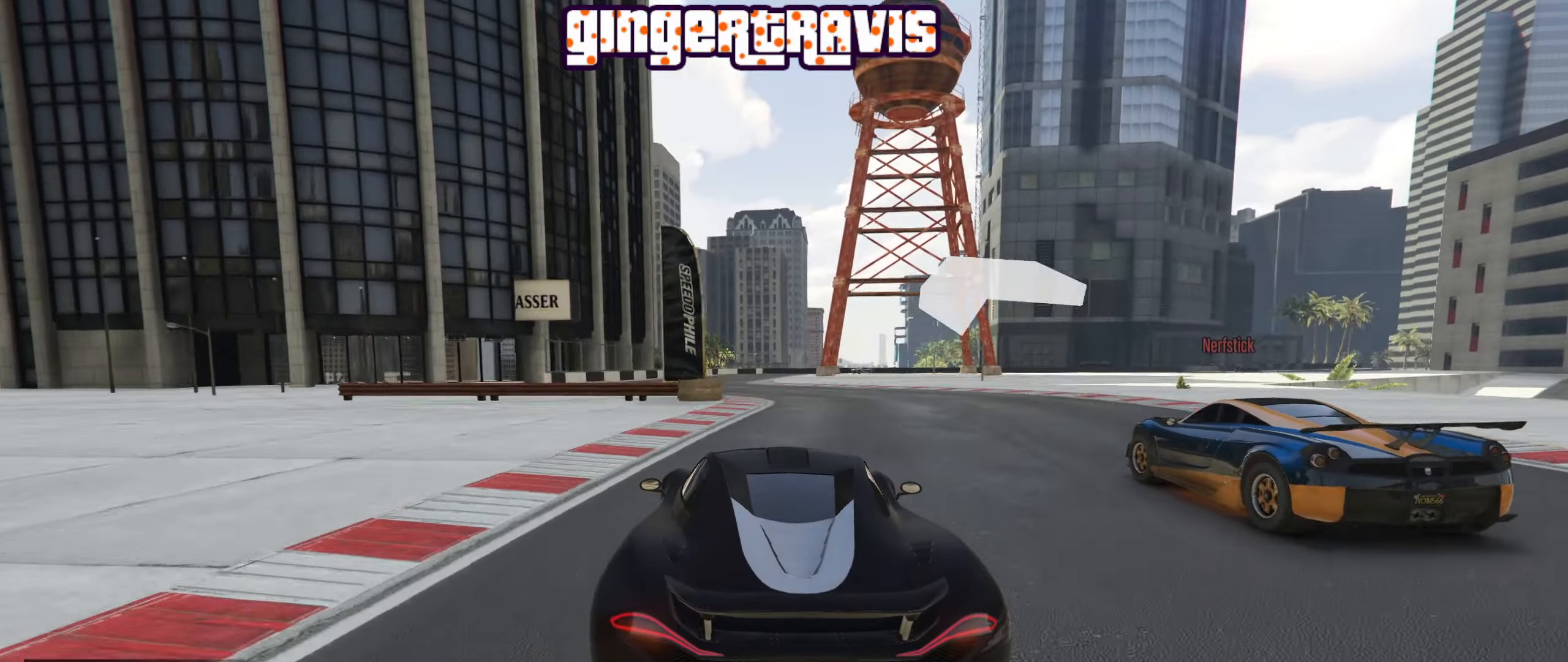
{"buttons": ["R2"], "left_stick": "down-left", "right_stick": "center", "events": [[183, "left_stick", "left"], [333, "left_stick", "center"], [483, "left_stick", "down-left"]]}
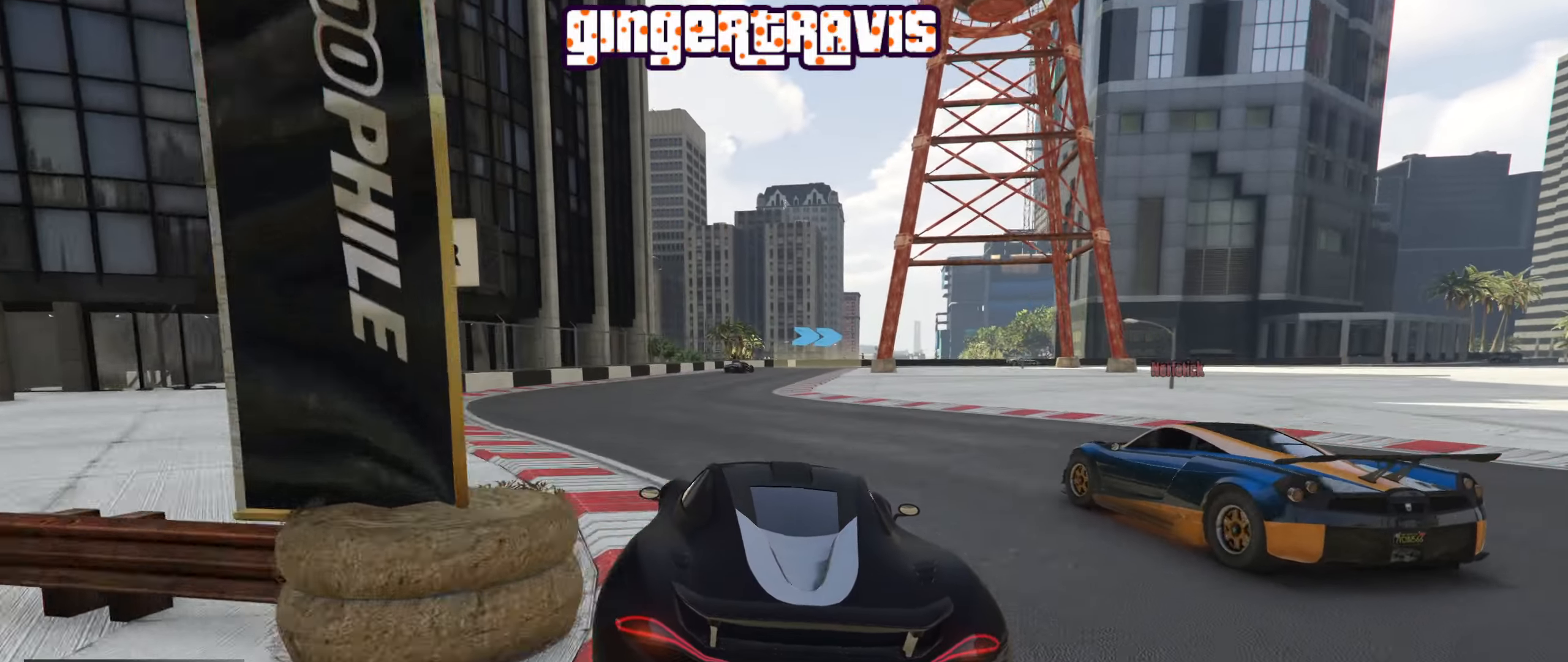
{"buttons": [], "left_stick": "center", "right_stick": "center", "events": [[250, "R2", "up"], [400, "left_stick", "center"]]}
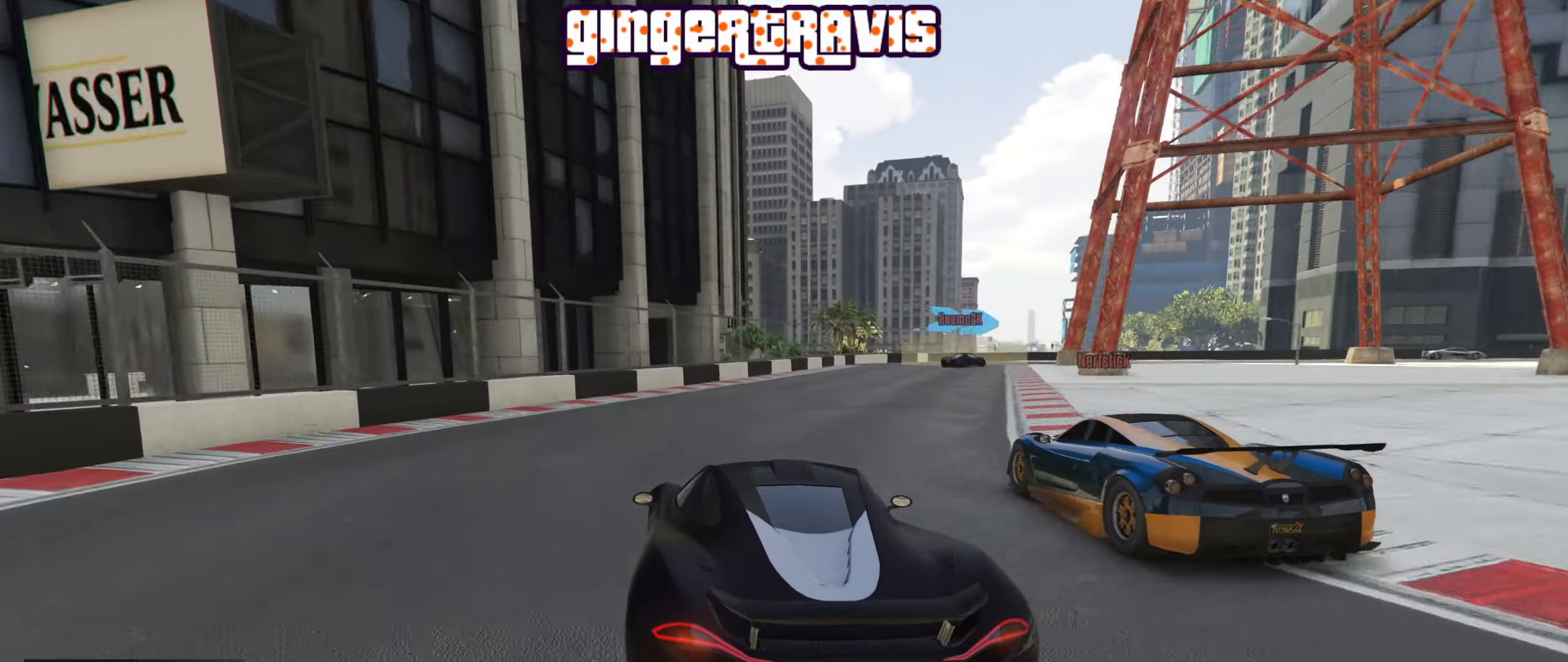
{"buttons": ["L2"], "left_stick": "down-right", "right_stick": "center", "events": [[83, "left_stick", "right"], [100, "L2", "down"], [266, "L2", "up"], [300, "left_stick", "center"], [383, "left_stick", "down-right"], [500, "L2", "down"]]}
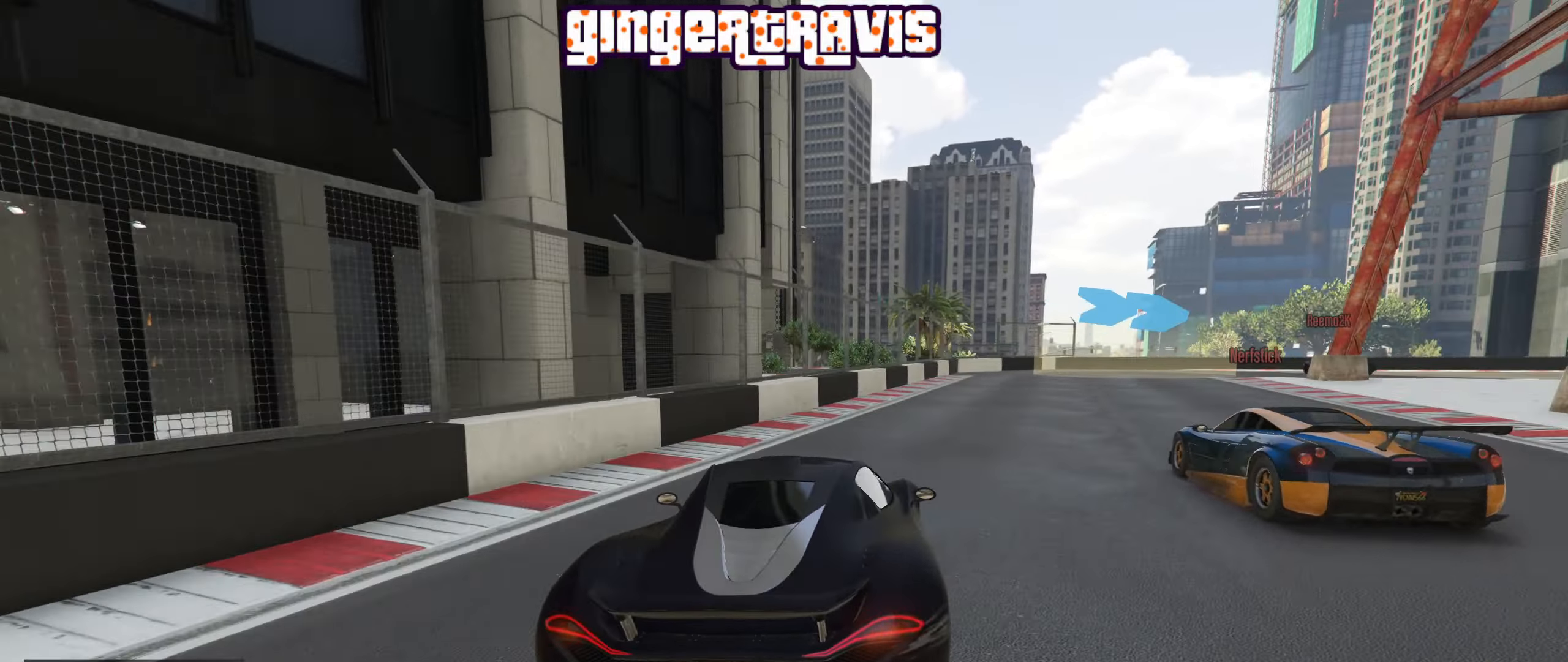
{"buttons": [], "left_stick": "down-right", "right_stick": "center", "events": [[116, "L2", "up"]]}
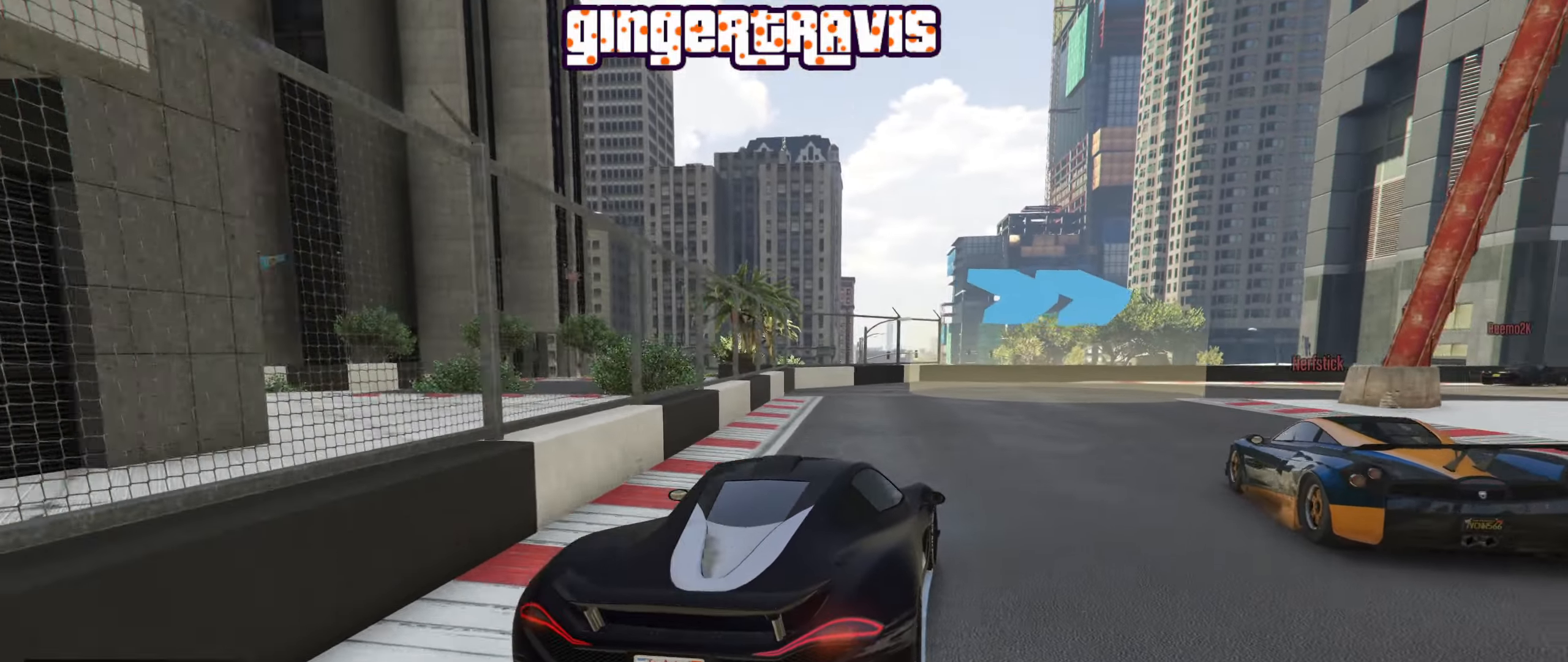
{"buttons": [], "left_stick": "down-right", "right_stick": "center", "events": []}
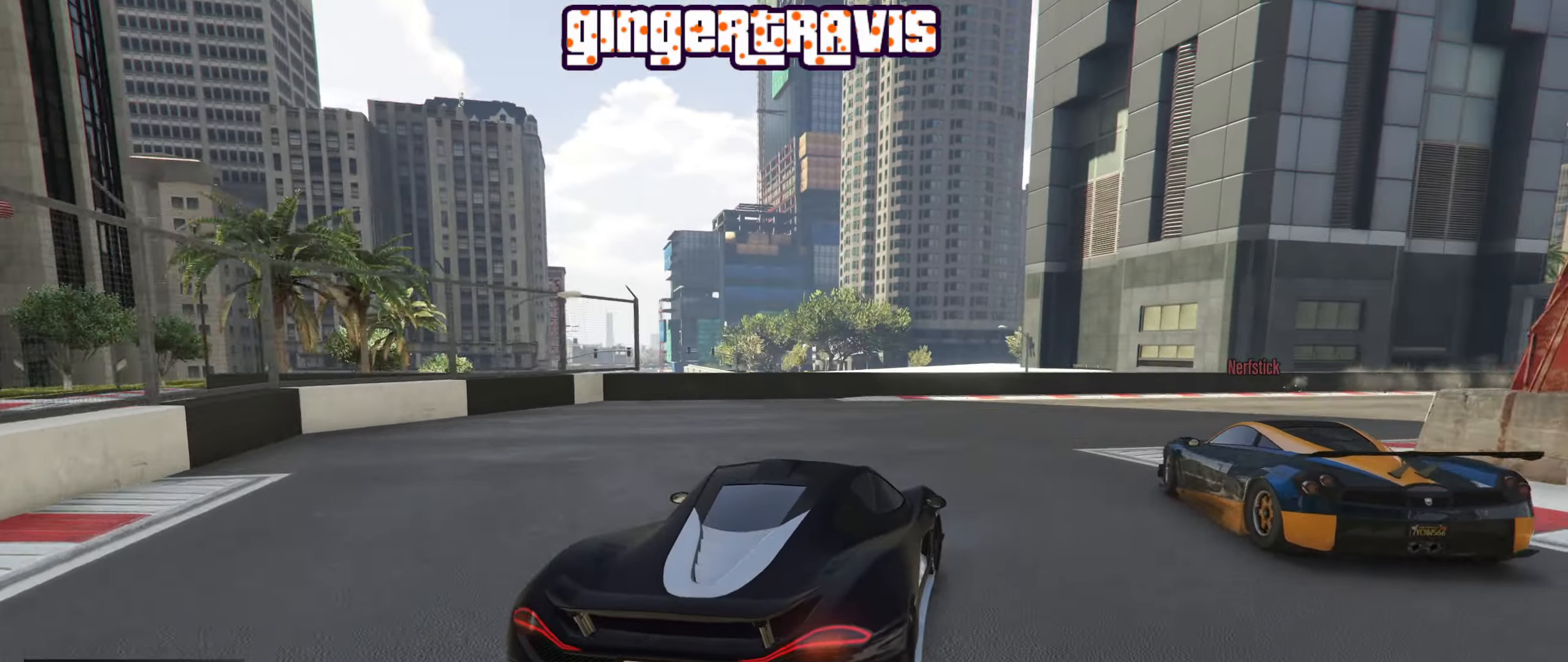
{"buttons": [], "left_stick": "down-right", "right_stick": "center", "events": [[116, "R2", "down"], [383, "R2", "up"]]}
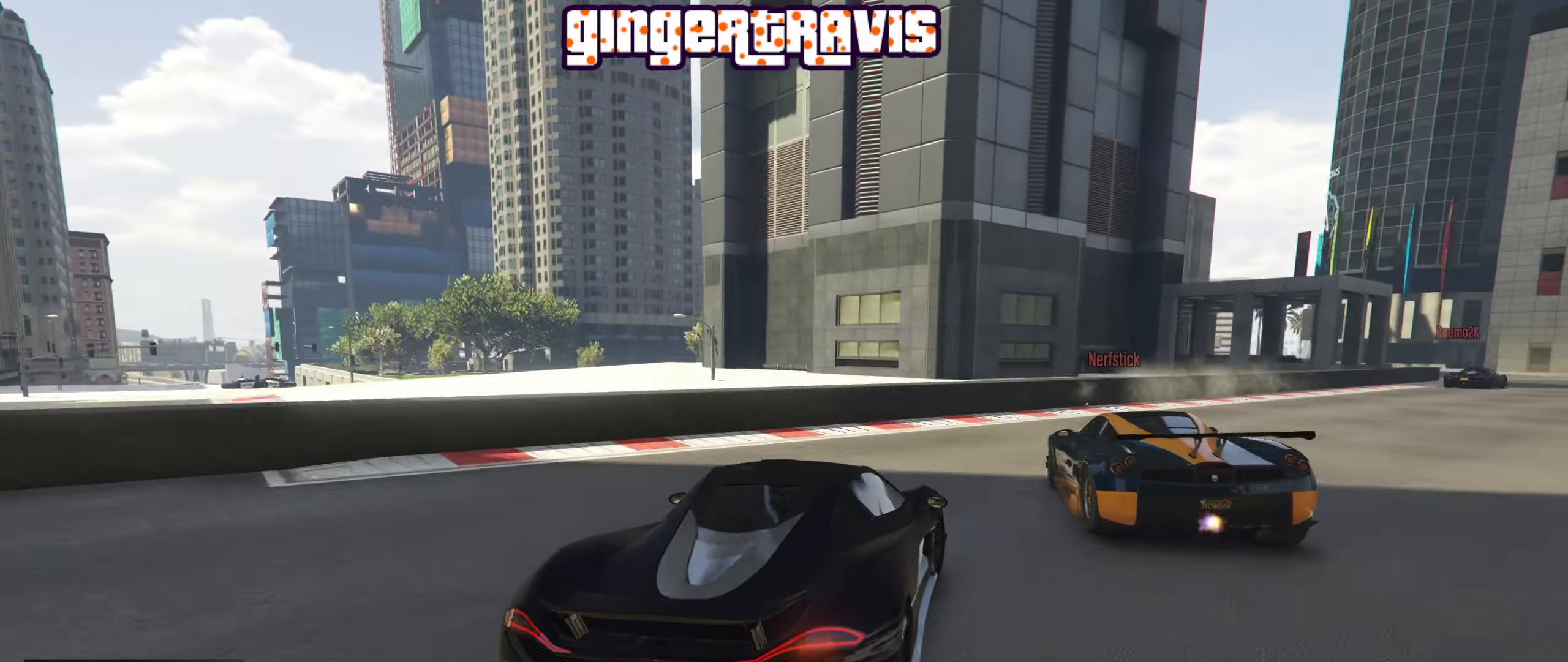
{"buttons": ["R2"], "left_stick": "down-right", "right_stick": "center", "events": [[116, "R2", "down"]]}
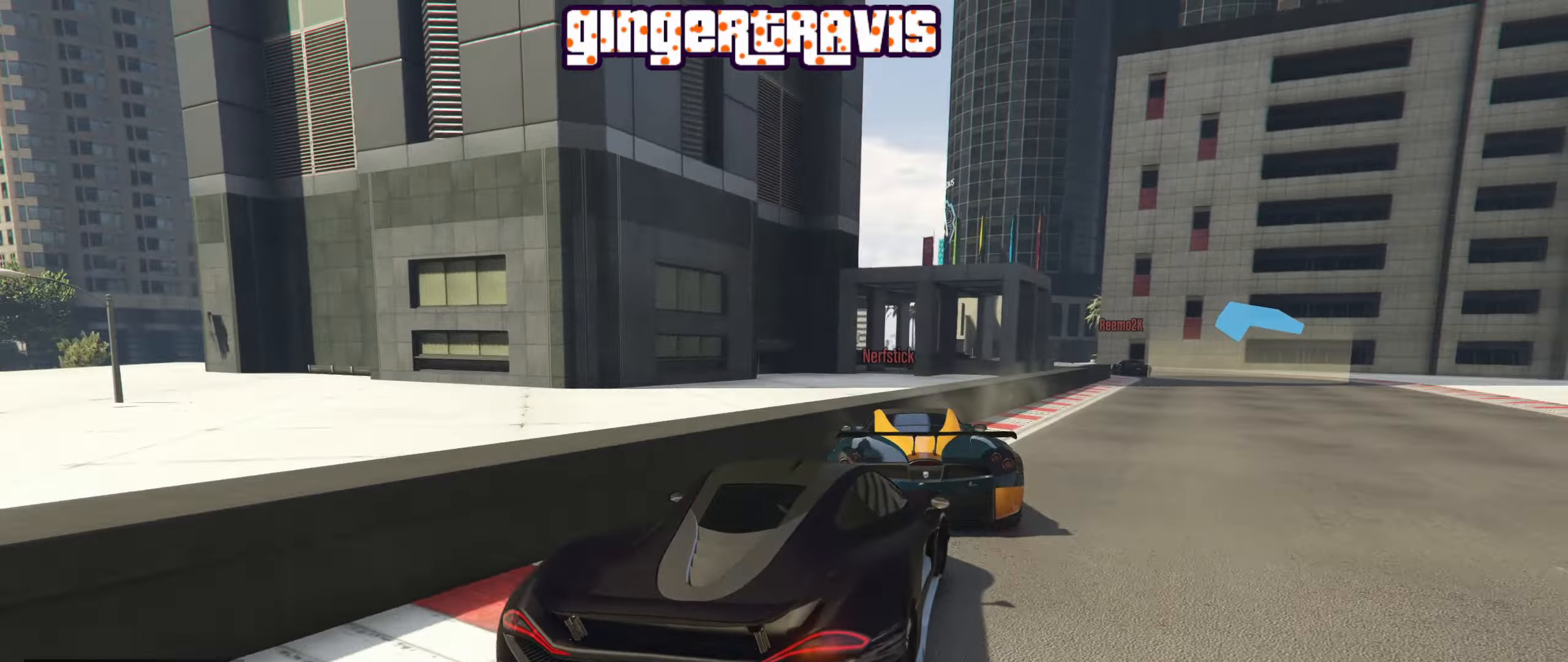
{"buttons": ["R2"], "left_stick": "center", "right_stick": "center", "events": [[283, "left_stick", "center"]]}
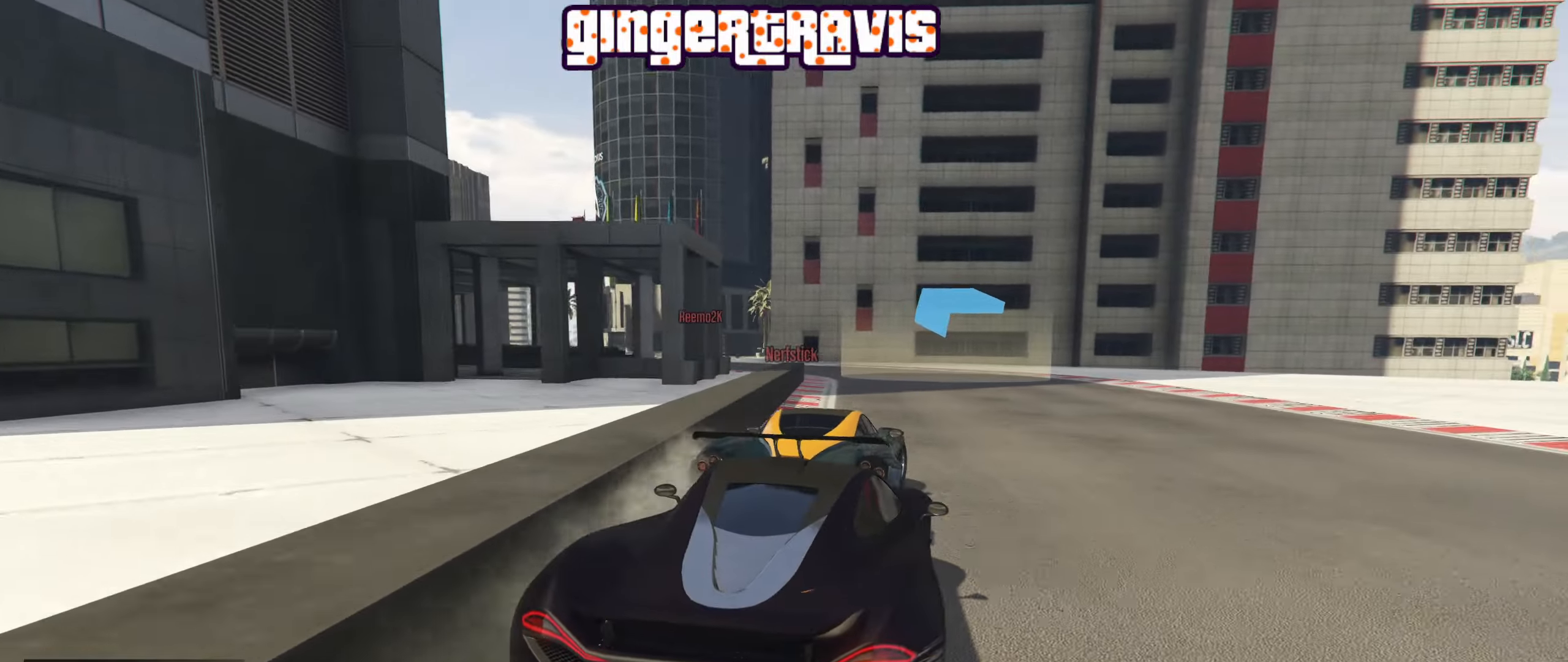
{"buttons": ["R2"], "left_stick": "center", "right_stick": "center", "events": [[266, "left_stick", "down-left"], [483, "left_stick", "center"]]}
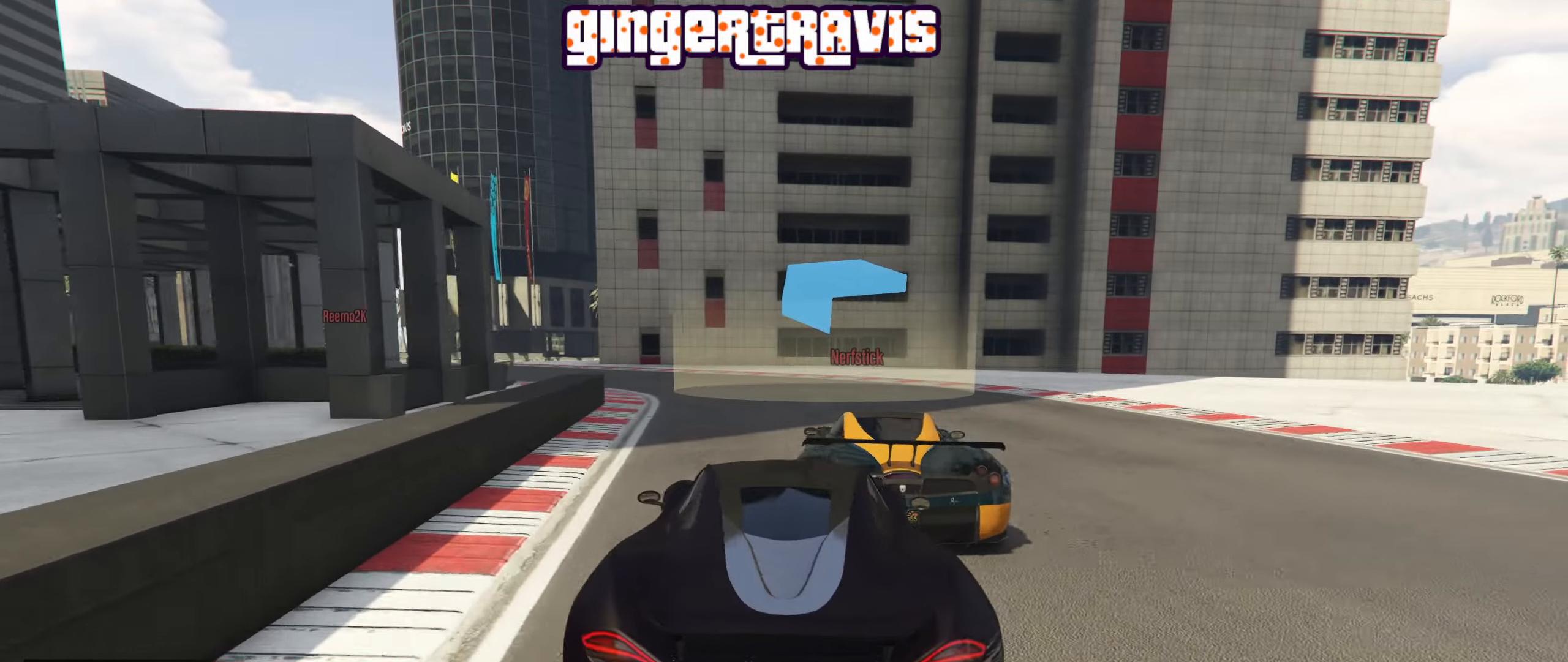
{"buttons": ["R2"], "left_stick": "down-left", "right_stick": "center", "events": [[67, "left_stick", "down-left"]]}
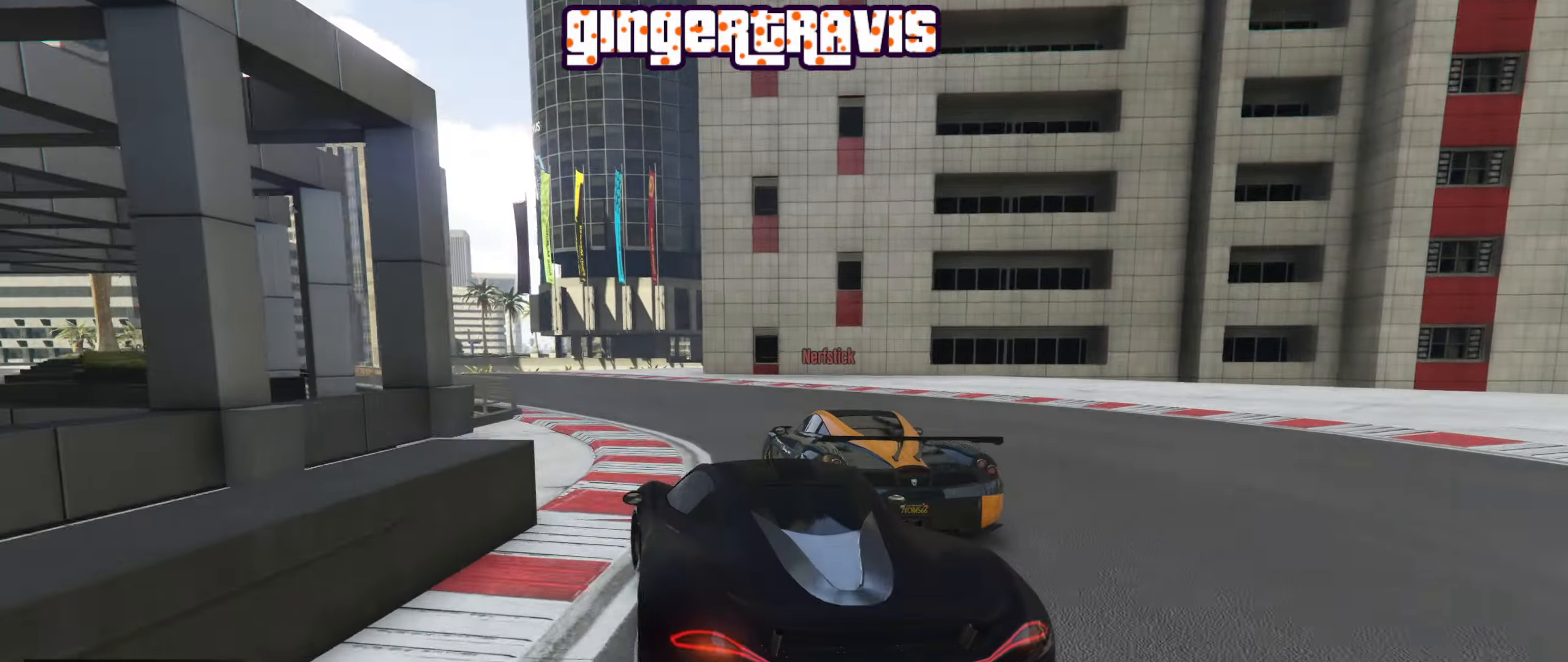
{"buttons": ["R2"], "left_stick": "down-left", "right_stick": "center", "events": [[33, "left_stick", "center"], [117, "left_stick", "down-left"], [333, "left_stick", "center"], [417, "left_stick", "down-left"]]}
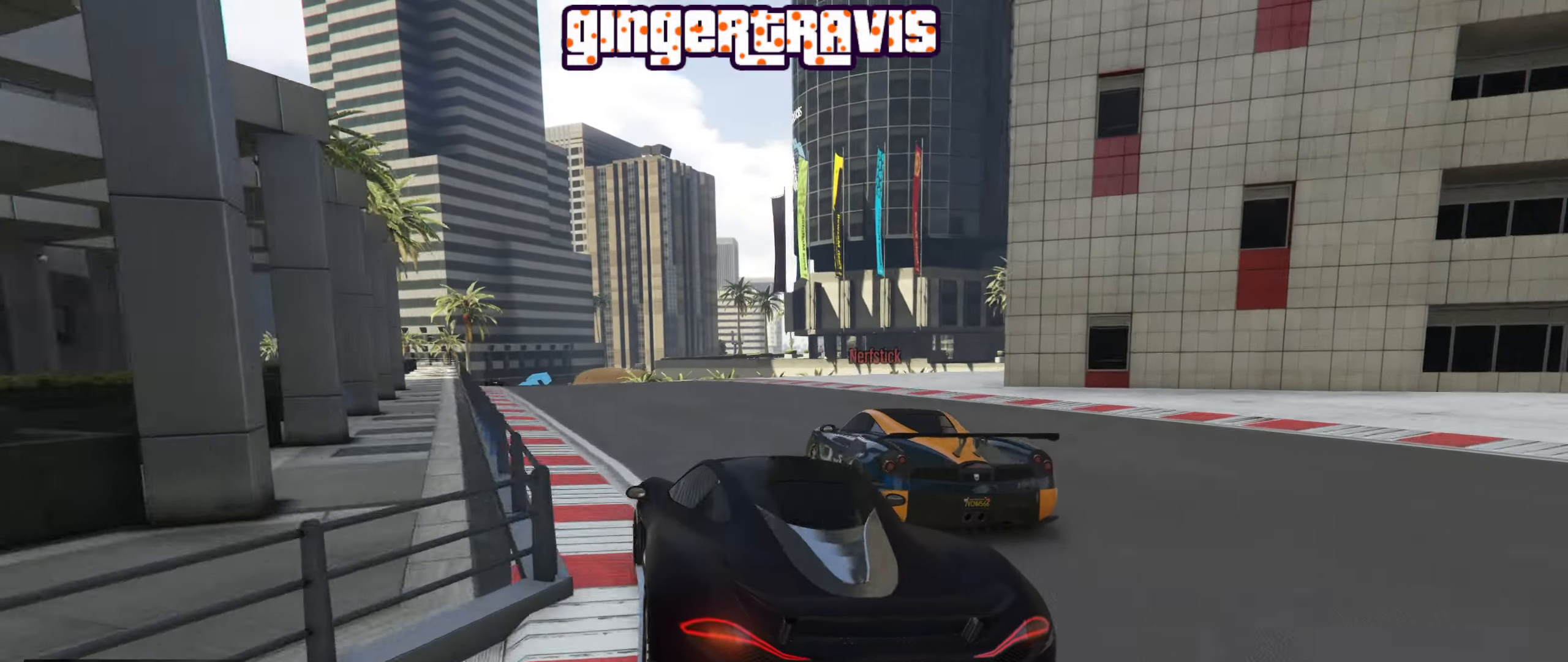
{"buttons": ["R2"], "left_stick": "right", "right_stick": "center", "events": [[150, "left_stick", "center"], [200, "left_stick", "down-left"], [367, "left_stick", "center"], [433, "left_stick", "right"]]}
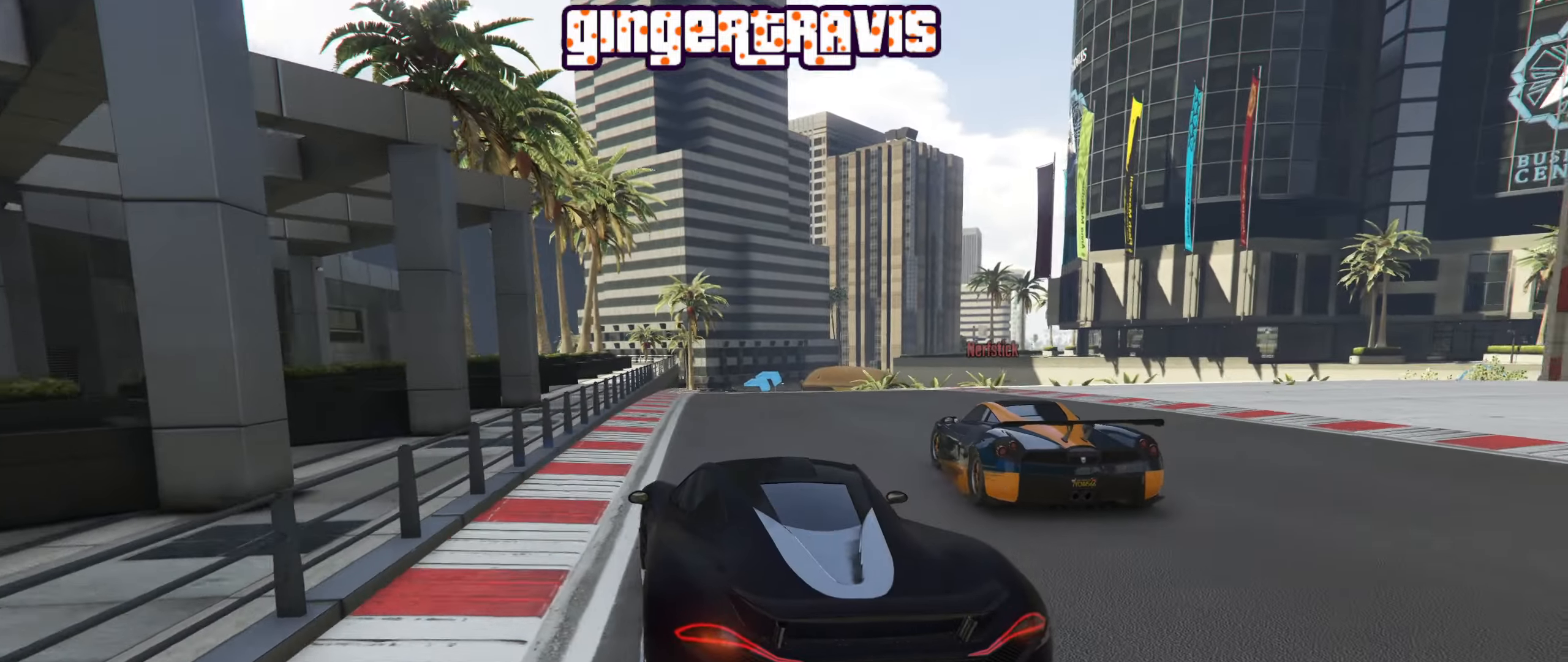
{"buttons": ["R2"], "left_stick": "center", "right_stick": "center", "events": [[50, "left_stick", "center"], [100, "left_stick", "down-left"], [217, "left_stick", "center"]]}
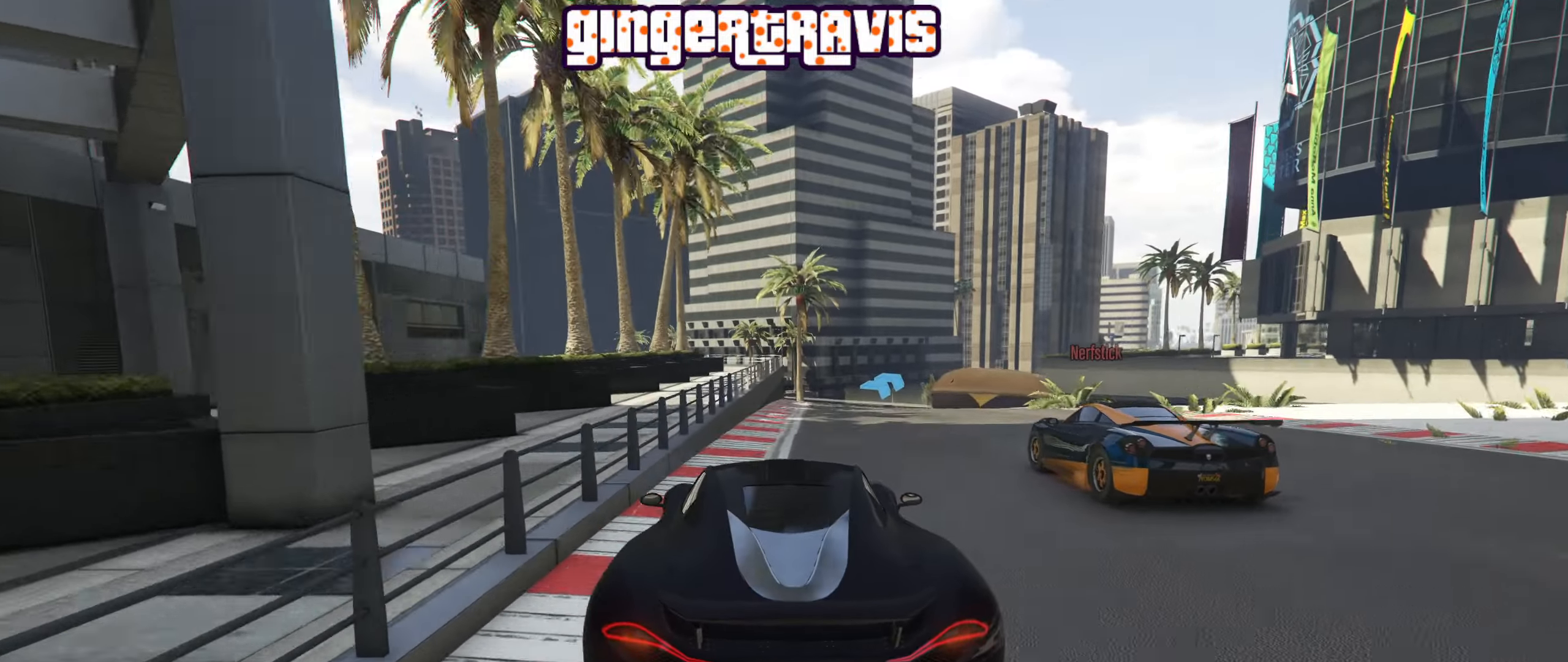
{"buttons": ["R2"], "left_stick": "center", "right_stick": "center", "events": [[17, "left_stick", "right"], [133, "left_stick", "center"]]}
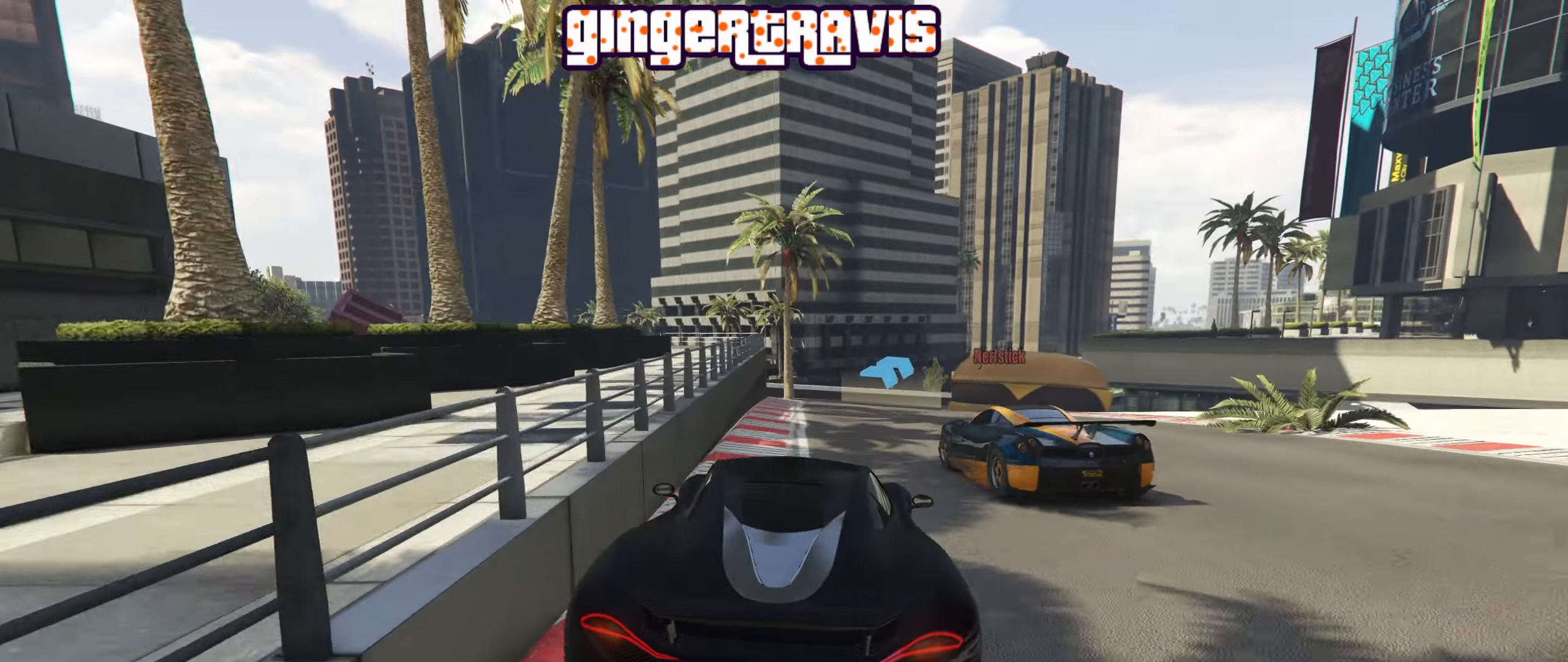
{"buttons": ["R2"], "left_stick": "center", "right_stick": "center", "events": [[250, "left_stick", "right"], [350, "left_stick", "center"]]}
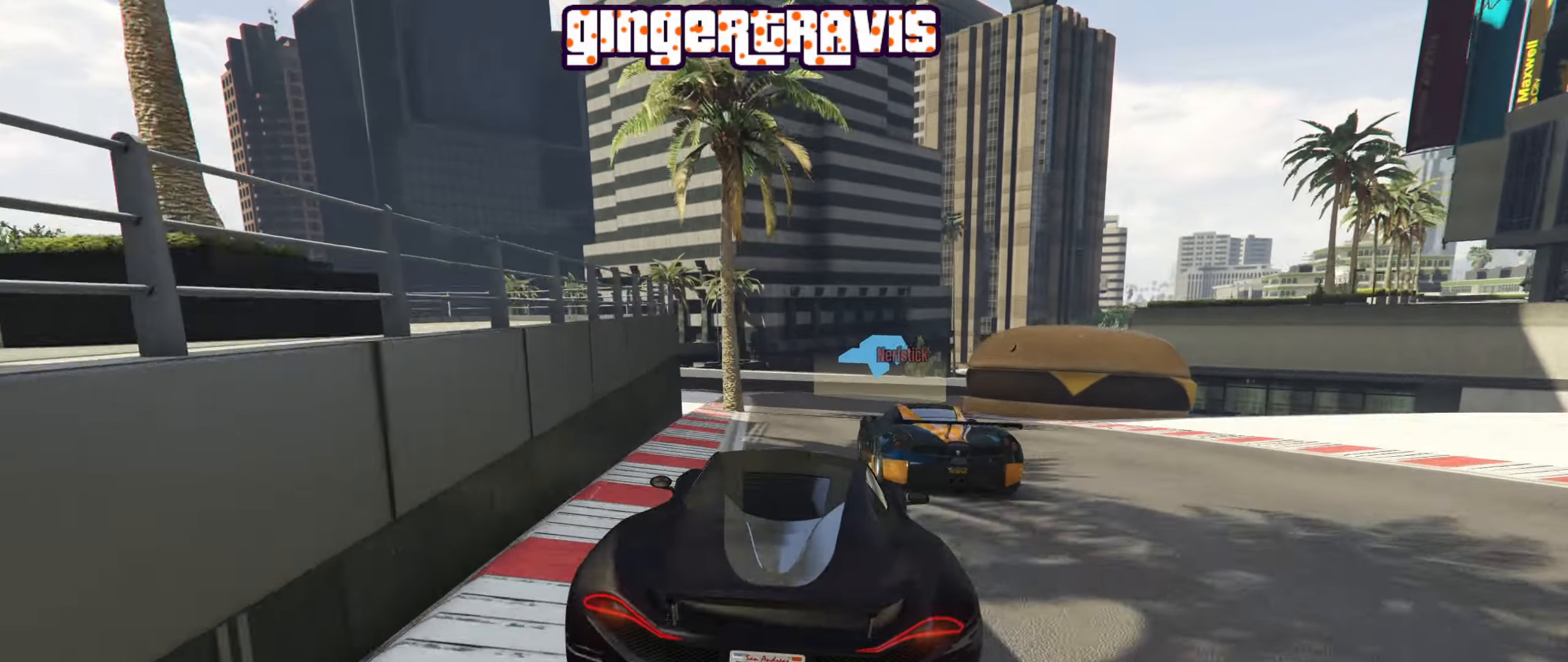
{"buttons": ["R2"], "left_stick": "down-right", "right_stick": "center", "events": [[100, "left_stick", "right"], [267, "left_stick", "center"], [467, "left_stick", "down-right"]]}
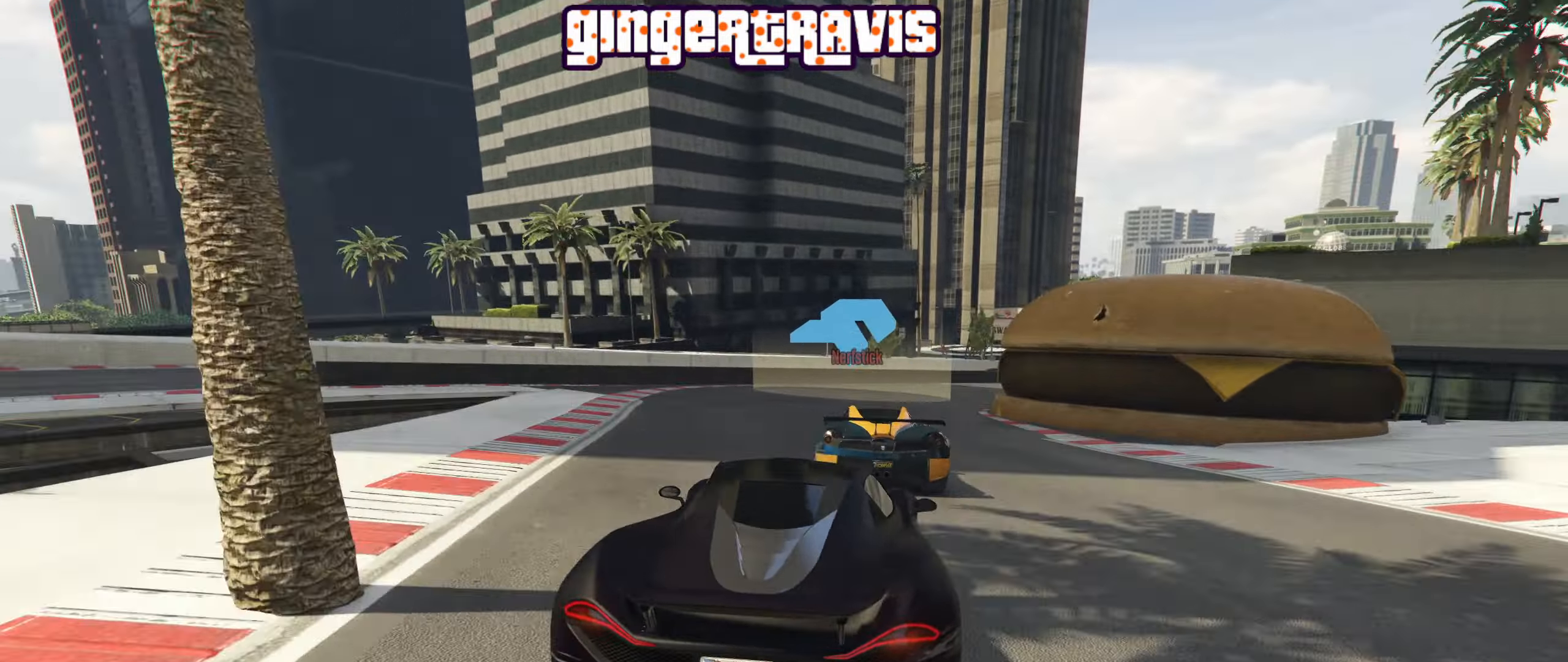
{"buttons": ["R2"], "left_stick": "center", "right_stick": "center", "events": [[183, "left_stick", "center"], [283, "left_stick", "down-right"], [450, "left_stick", "center"]]}
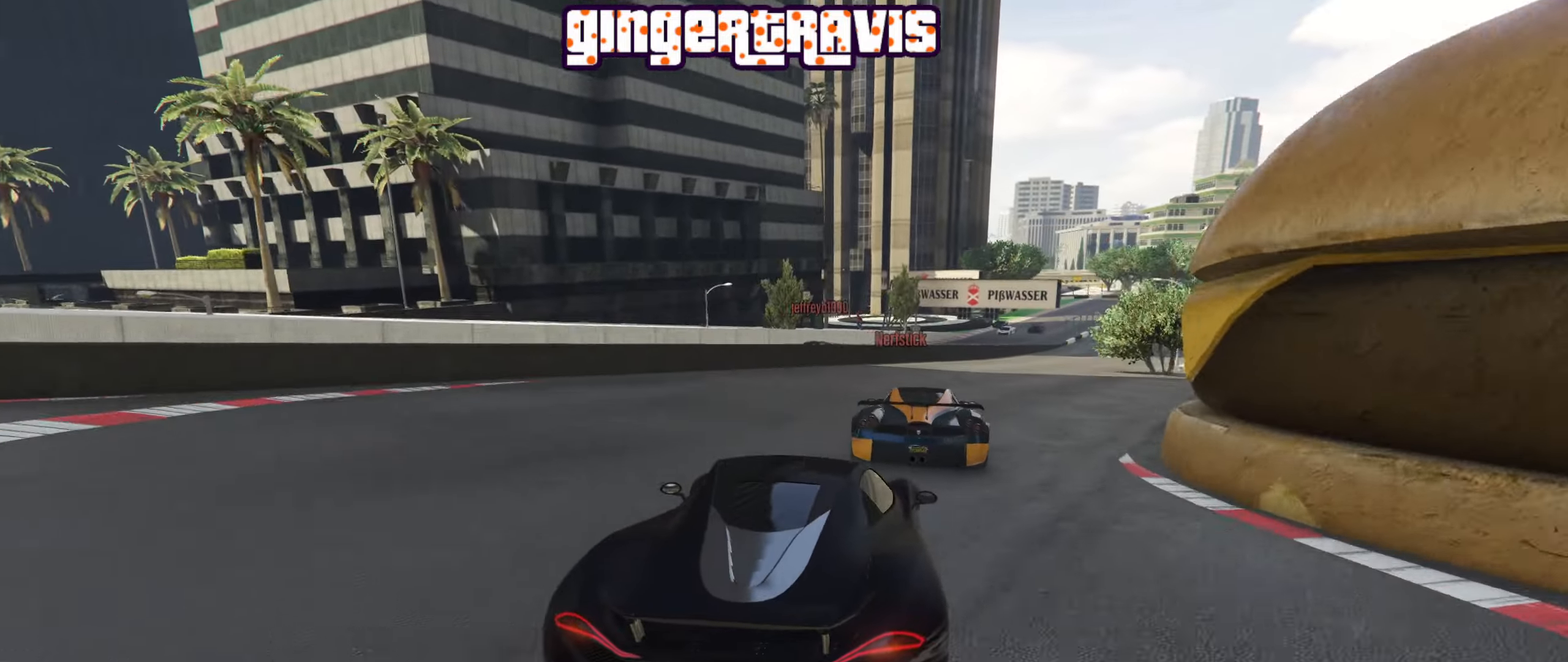
{"buttons": ["R2"], "left_stick": "right", "right_stick": "center", "events": [[67, "left_stick", "down-right"], [217, "left_stick", "center"], [500, "left_stick", "right"]]}
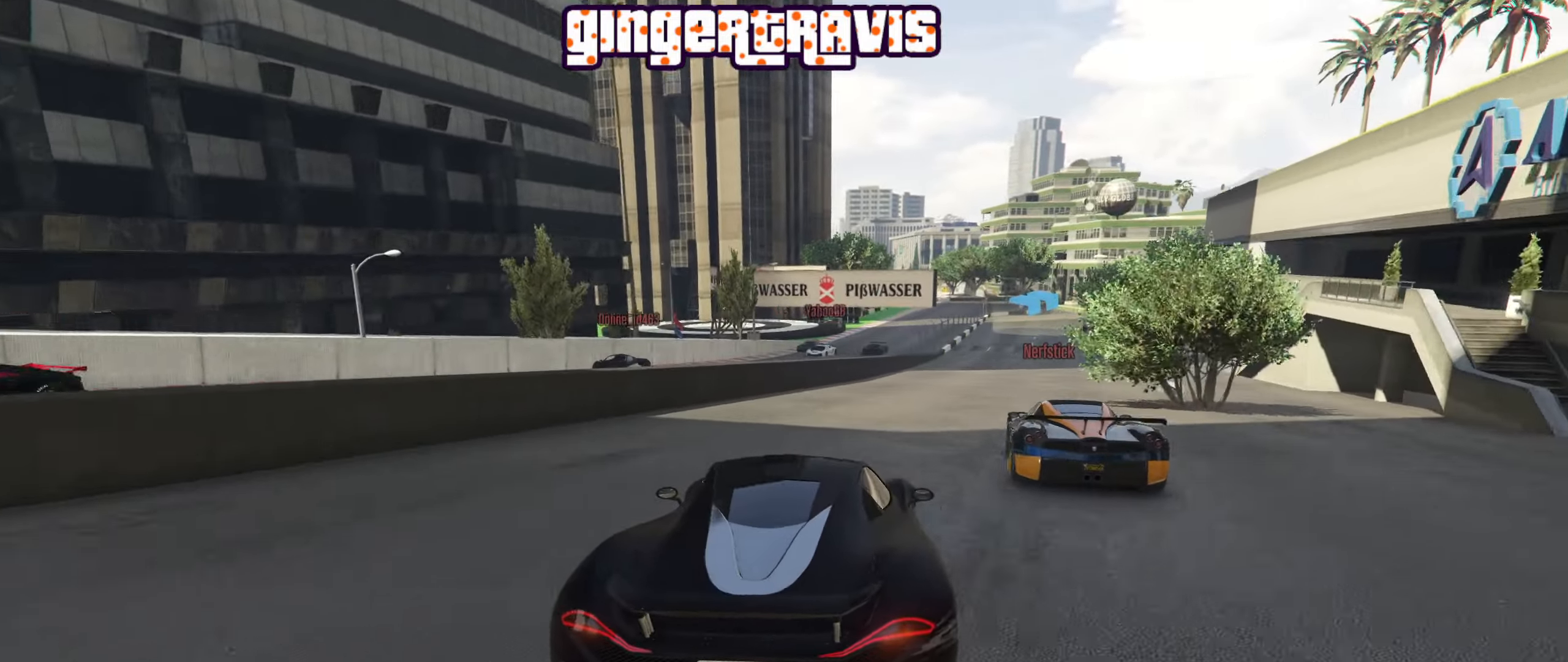
{"buttons": ["R2"], "left_stick": "center", "right_stick": "center", "events": [[183, "left_stick", "center"]]}
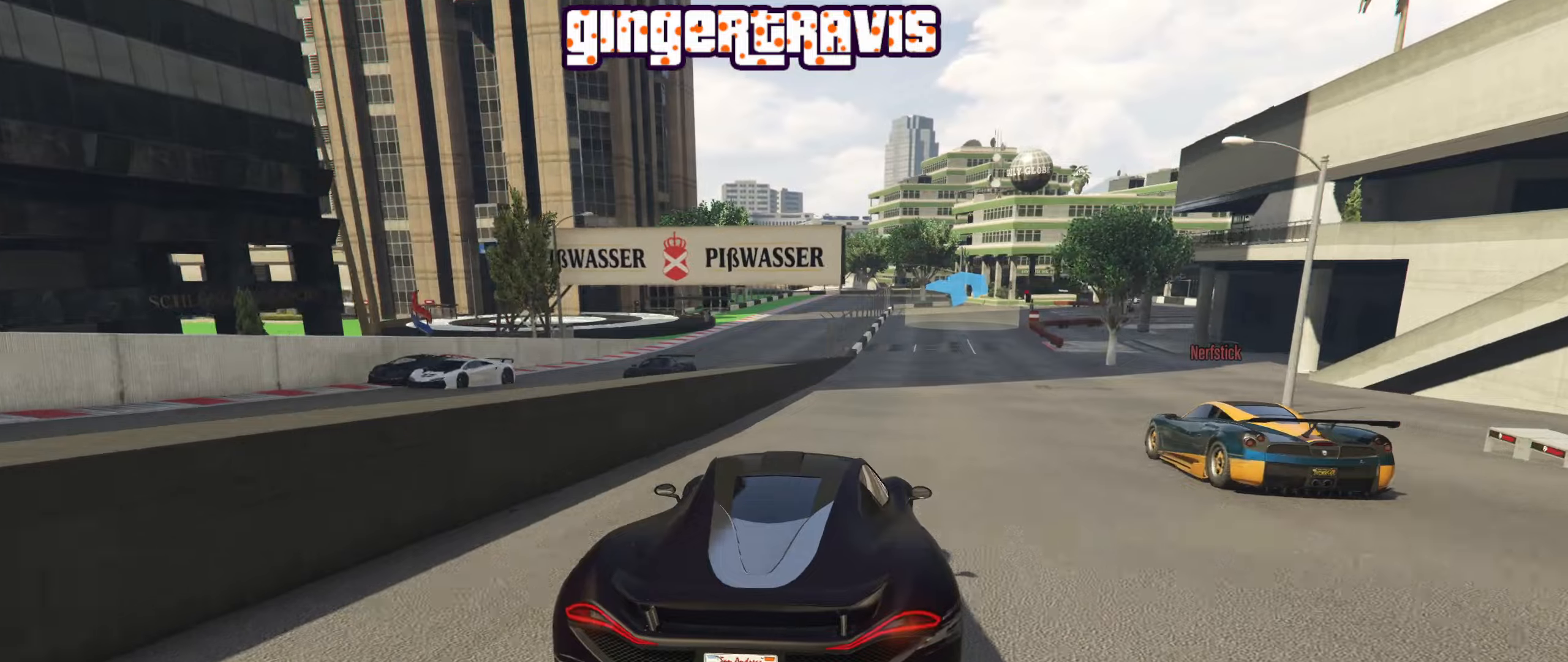
{"buttons": [], "left_stick": "center", "right_stick": "center", "events": [[350, "left_stick", "down-right"], [384, "R2", "up"], [450, "left_stick", "center"]]}
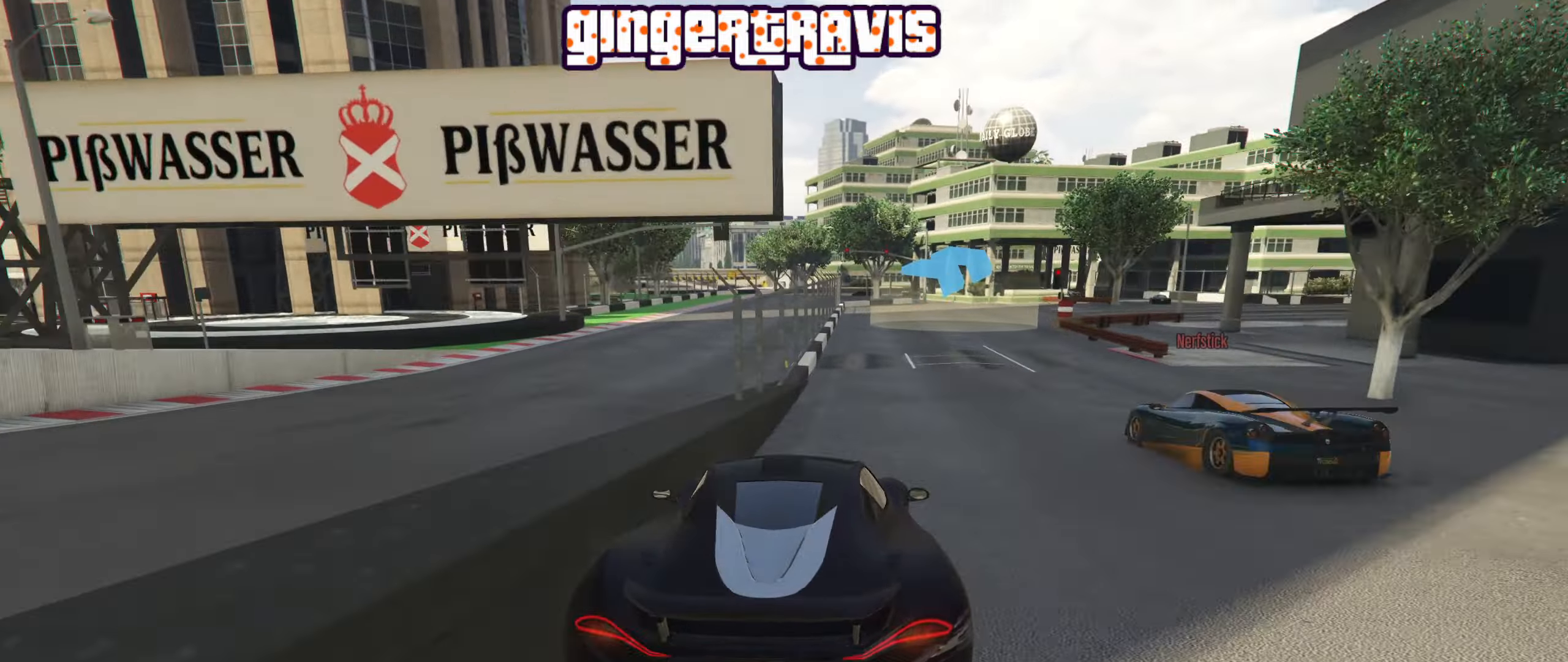
{"buttons": [], "left_stick": "center", "right_stick": "center", "events": [[117, "L2", "down"], [117, "left_stick", "down-right"], [284, "L2", "up"], [334, "left_stick", "center"]]}
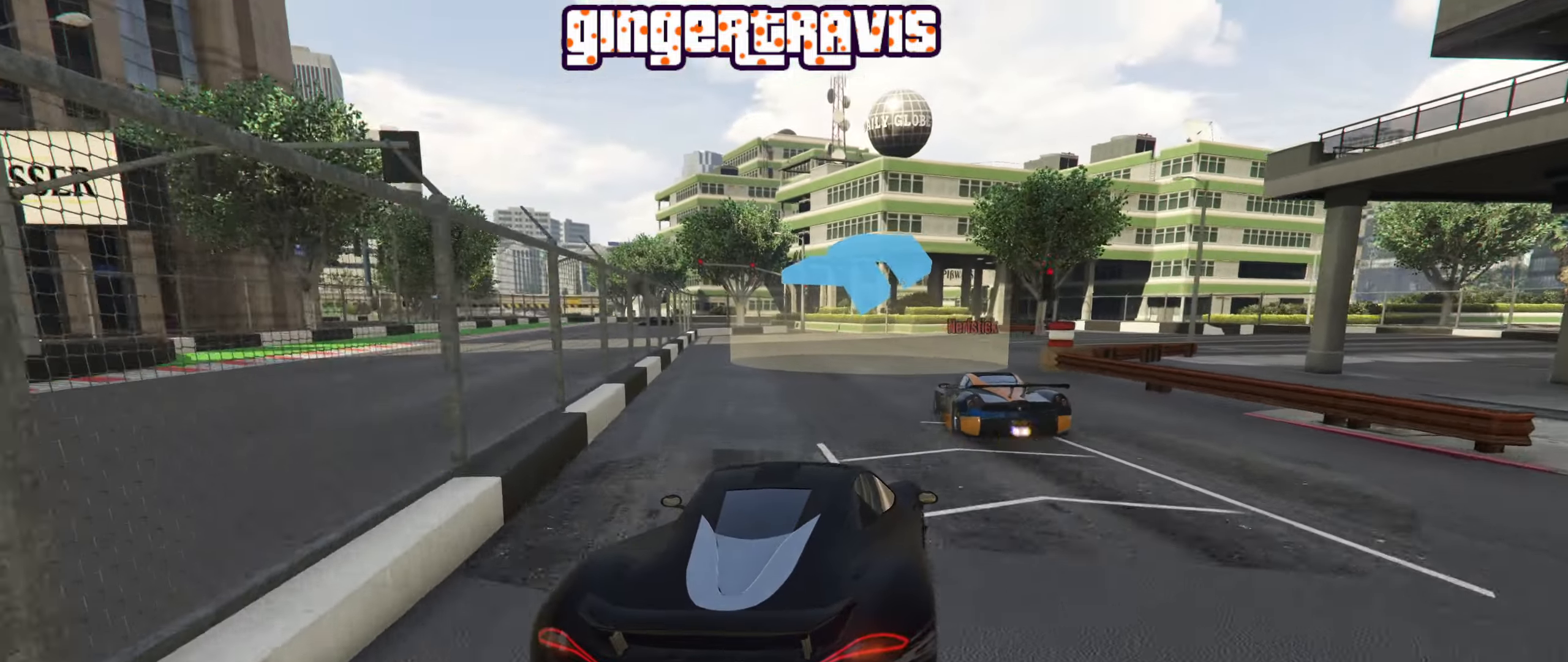
{"buttons": ["R2"], "left_stick": "down-right", "right_stick": "center", "events": [[34, "left_stick", "down-right"], [167, "R2", "down"], [200, "left_stick", "center"], [350, "left_stick", "down-right"]]}
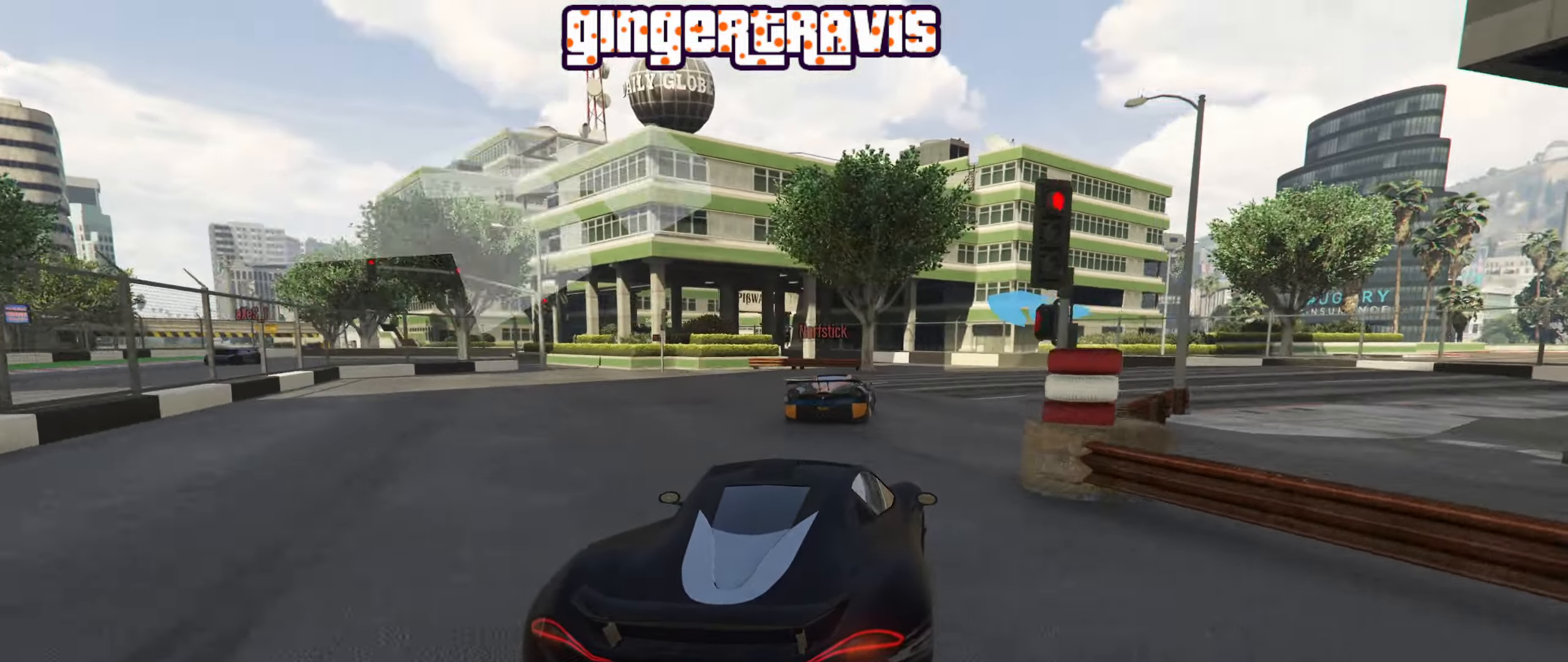
{"buttons": ["L2"], "left_stick": "down-left", "right_stick": "center", "events": [[184, "left_stick", "center"], [284, "R2", "up"], [384, "left_stick", "left"], [400, "L2", "down"], [434, "left_stick", "down-left"]]}
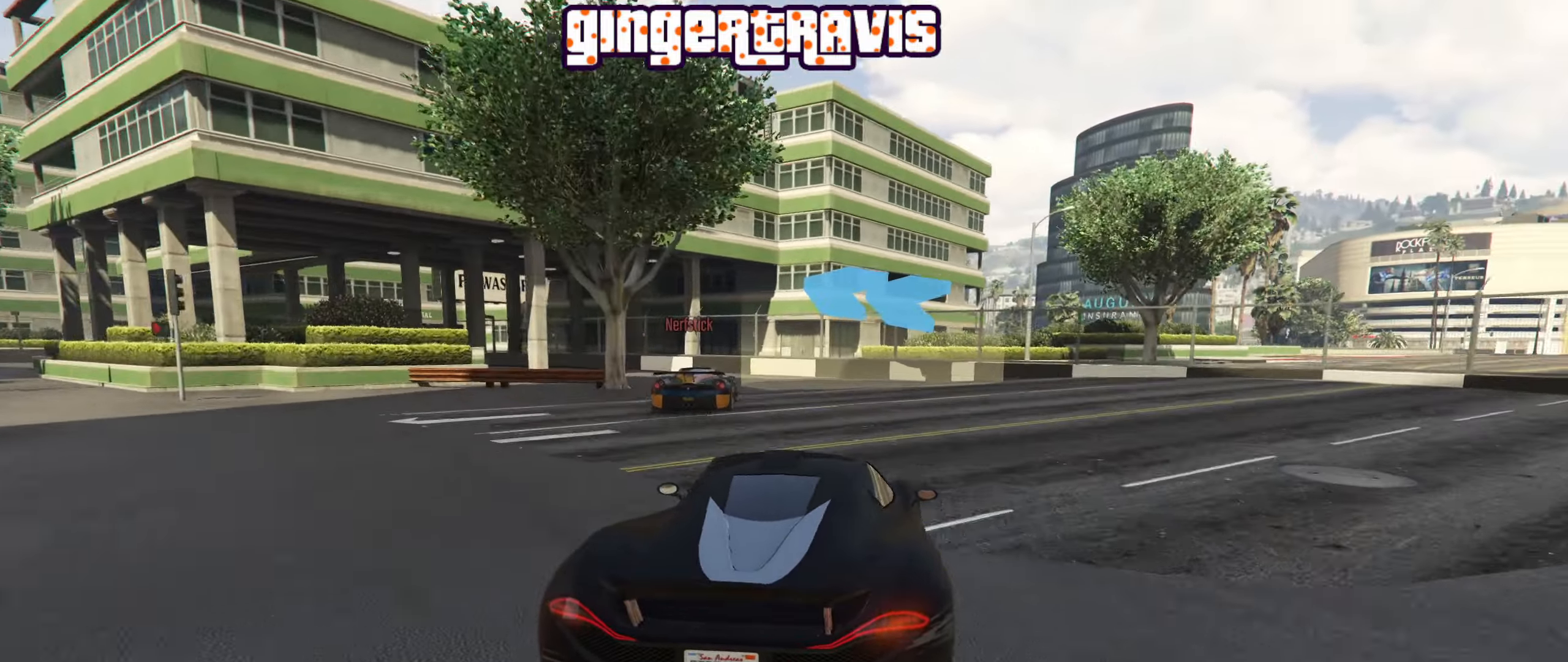
{"buttons": ["R2"], "left_stick": "down-left", "right_stick": "center", "events": [[67, "L2", "up"], [117, "left_stick", "center"], [200, "left_stick", "down-left"], [384, "R2", "down"]]}
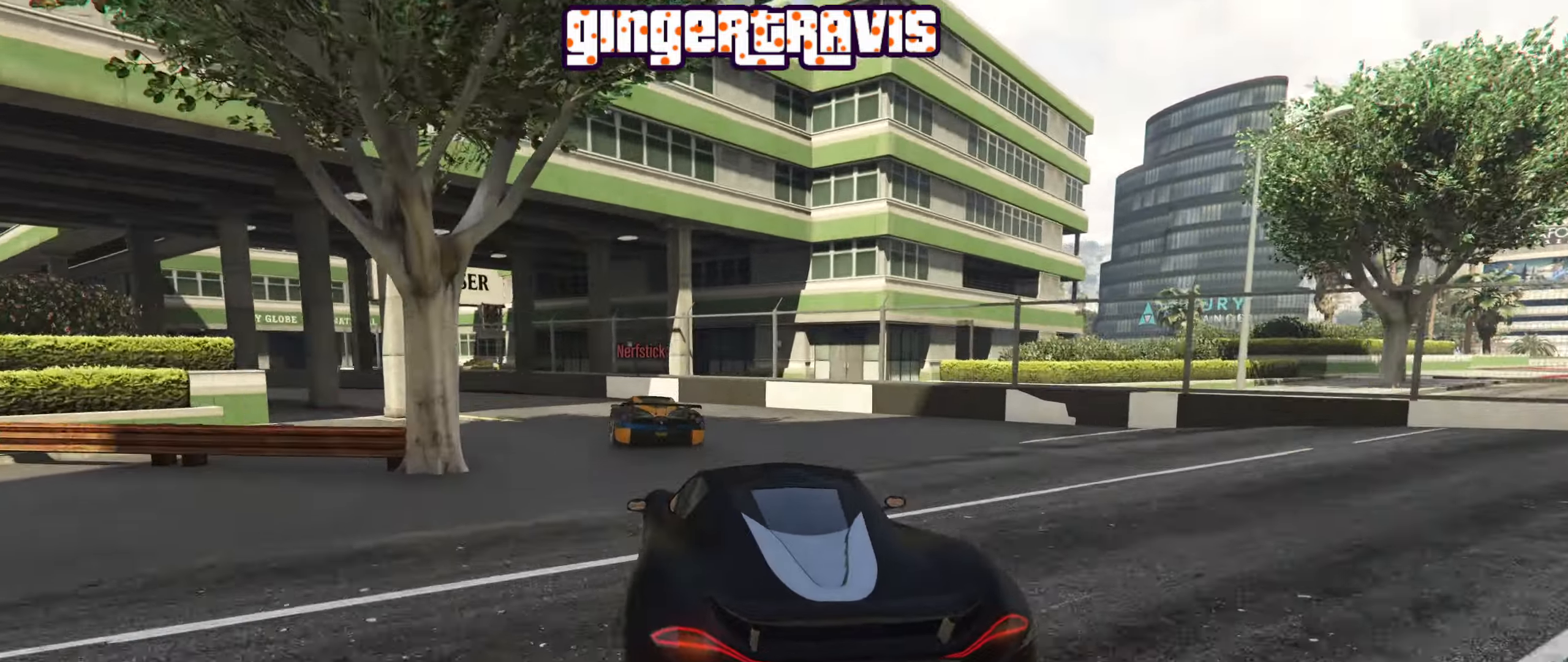
{"buttons": [], "left_stick": "down-left", "right_stick": "center", "events": [[84, "R2", "up"], [234, "left_stick", "center"], [350, "left_stick", "down-left"]]}
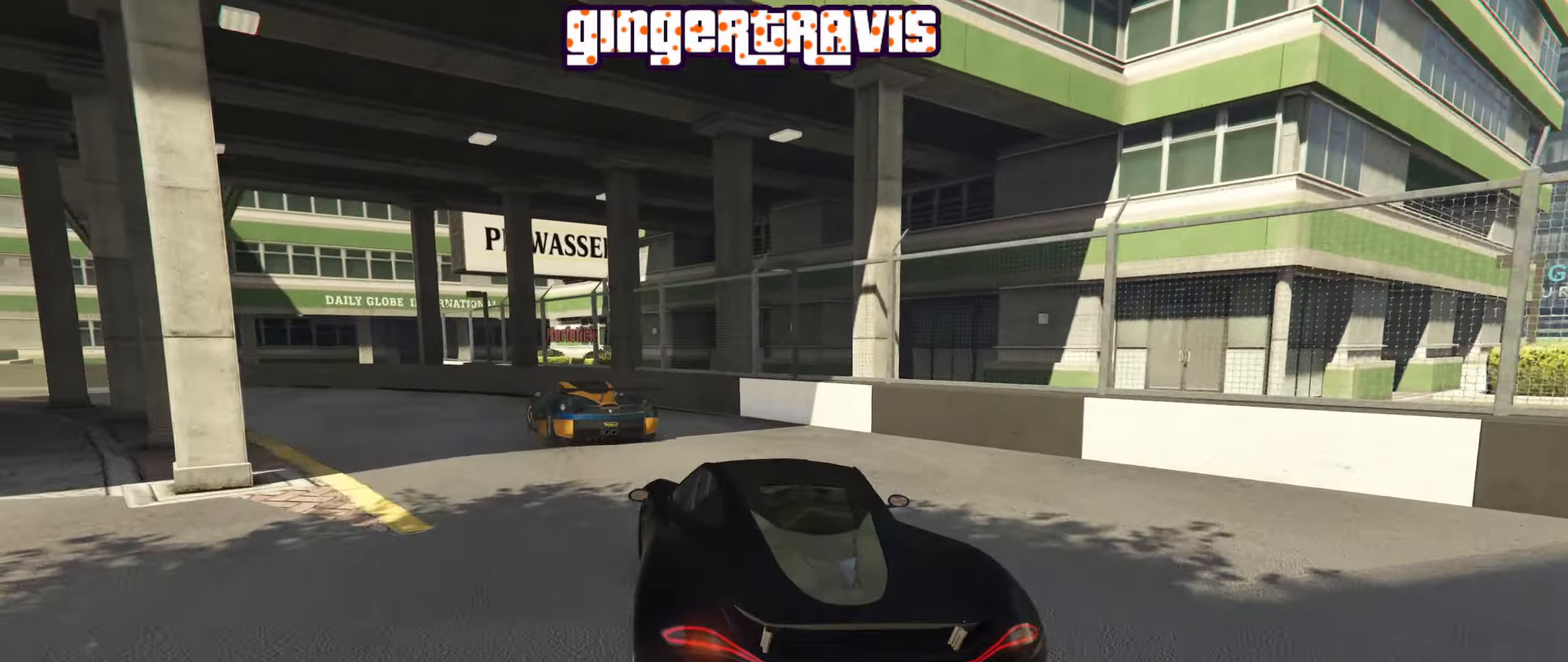
{"buttons": [], "left_stick": "down-left", "right_stick": "center", "events": [[67, "L2", "down"], [234, "L2", "up"]]}
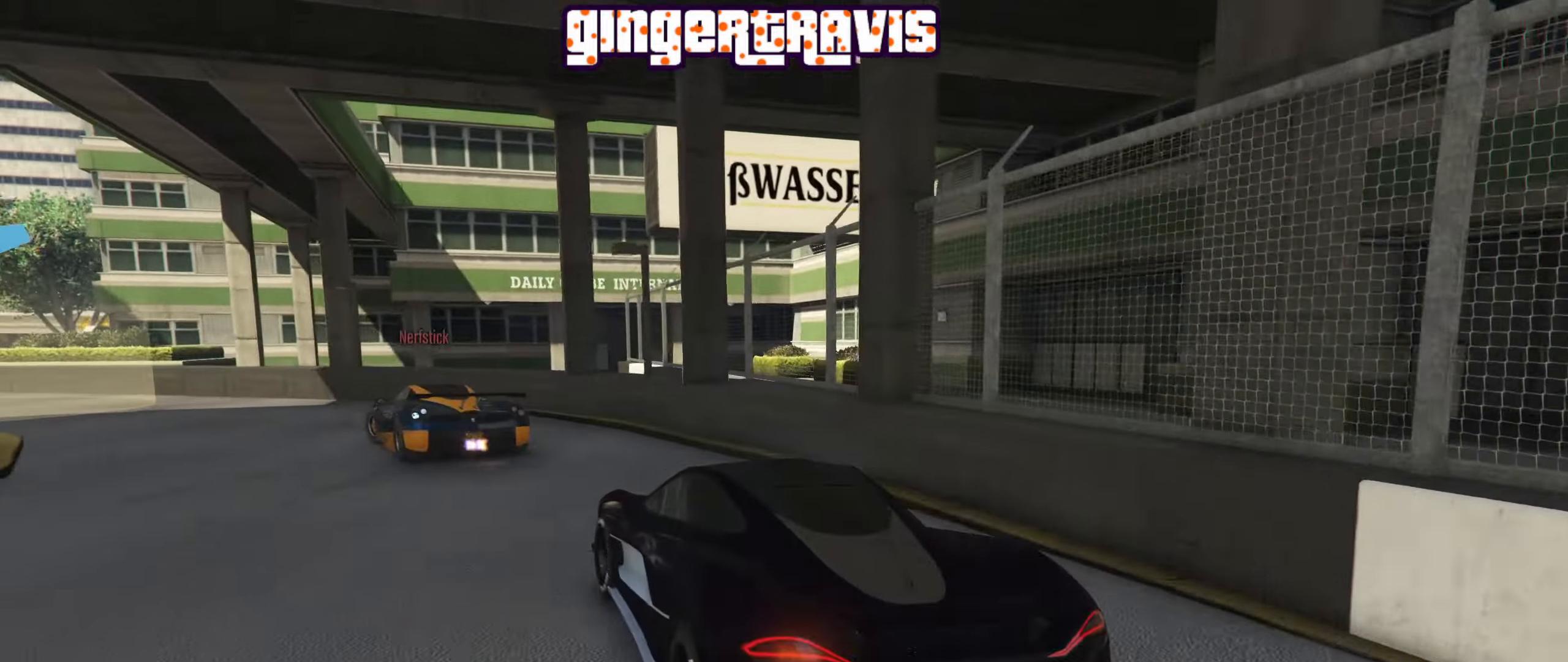
{"buttons": ["R2"], "left_stick": "down-left", "right_stick": "center", "events": [[384, "R2", "down"]]}
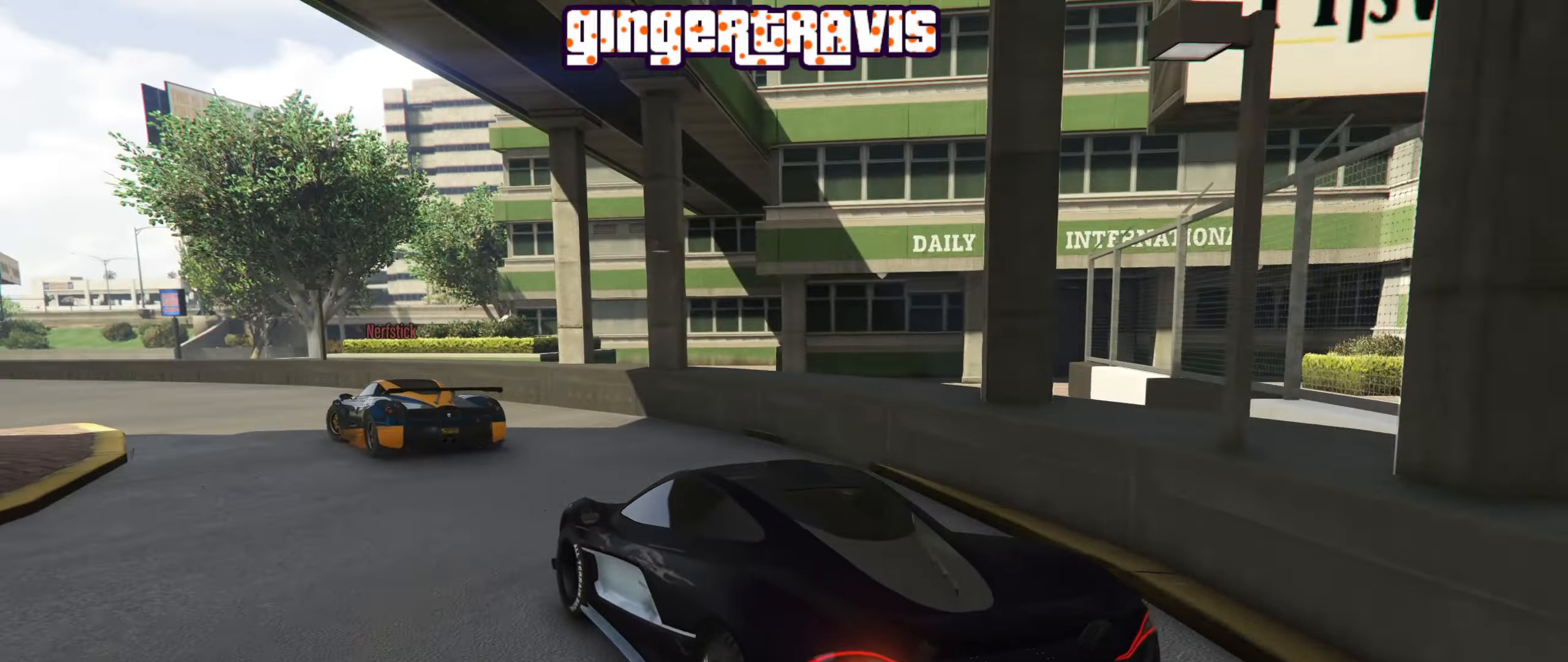
{"buttons": ["R2"], "left_stick": "center", "right_stick": "center", "events": [[484, "left_stick", "center"]]}